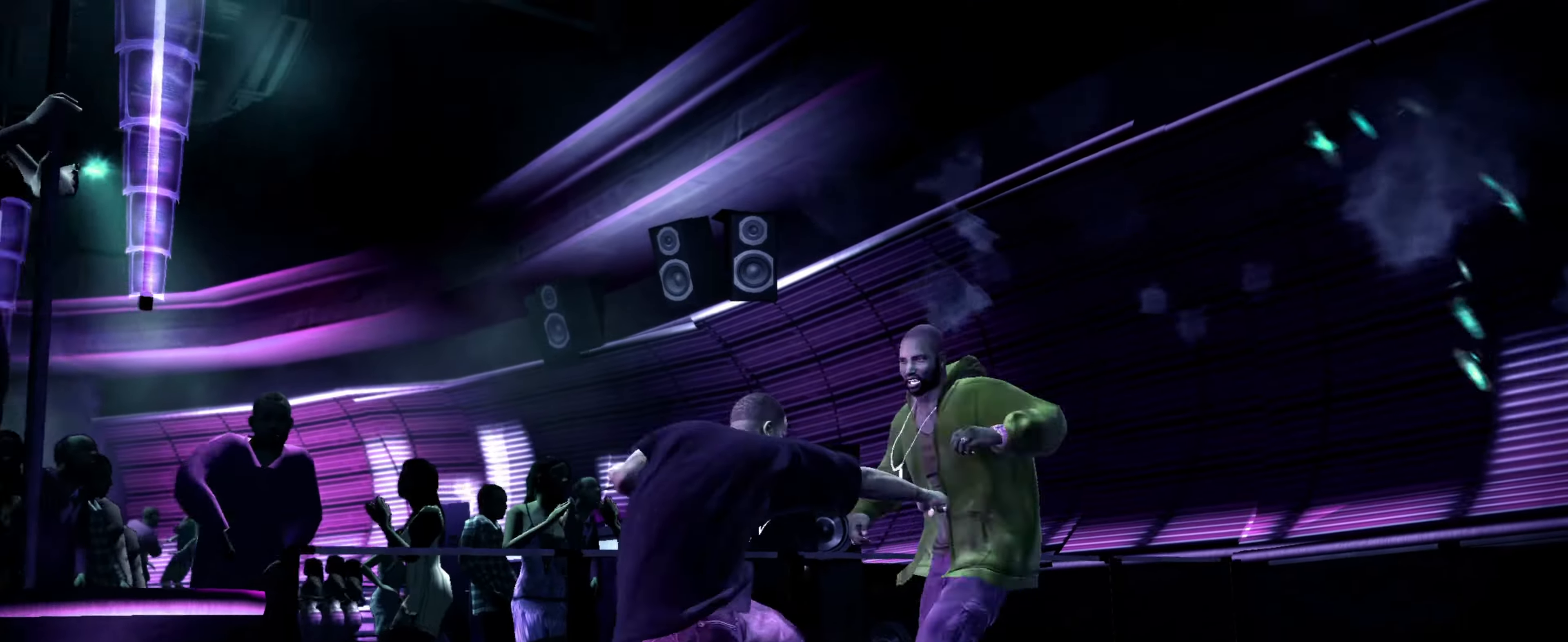
Gameplay with a controller (PlayStation layout); each line is a JSON object with the inputs held at the frame after it. "events" lists button and stick changes between this image and that frame as [ms after this image, input, new state], when the widget could be followed in between. Not read: L3 R3.
{"buttons": ["R1"], "left_stick": "up-right", "right_stick": "center", "events": [[50, "right_stick", "down-left"], [133, "right_stick", "center"], [183, "right_stick", "down-left"], [250, "right_stick", "center"], [500, "R1", "down"]]}
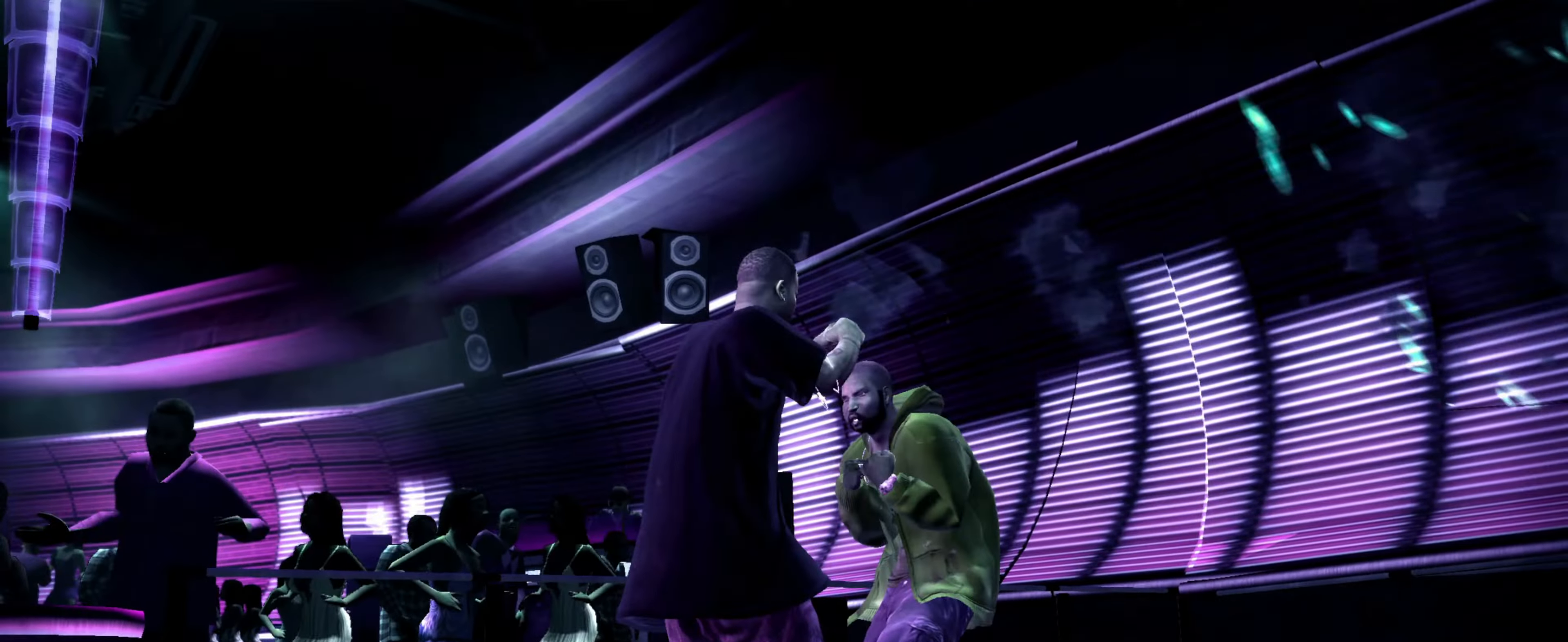
{"buttons": [], "left_stick": "down-right", "right_stick": "up", "events": [[50, "left_stick", "center"], [83, "R1", "up"], [150, "left_stick", "down-right"], [433, "right_stick", "up-left"], [483, "right_stick", "up"]]}
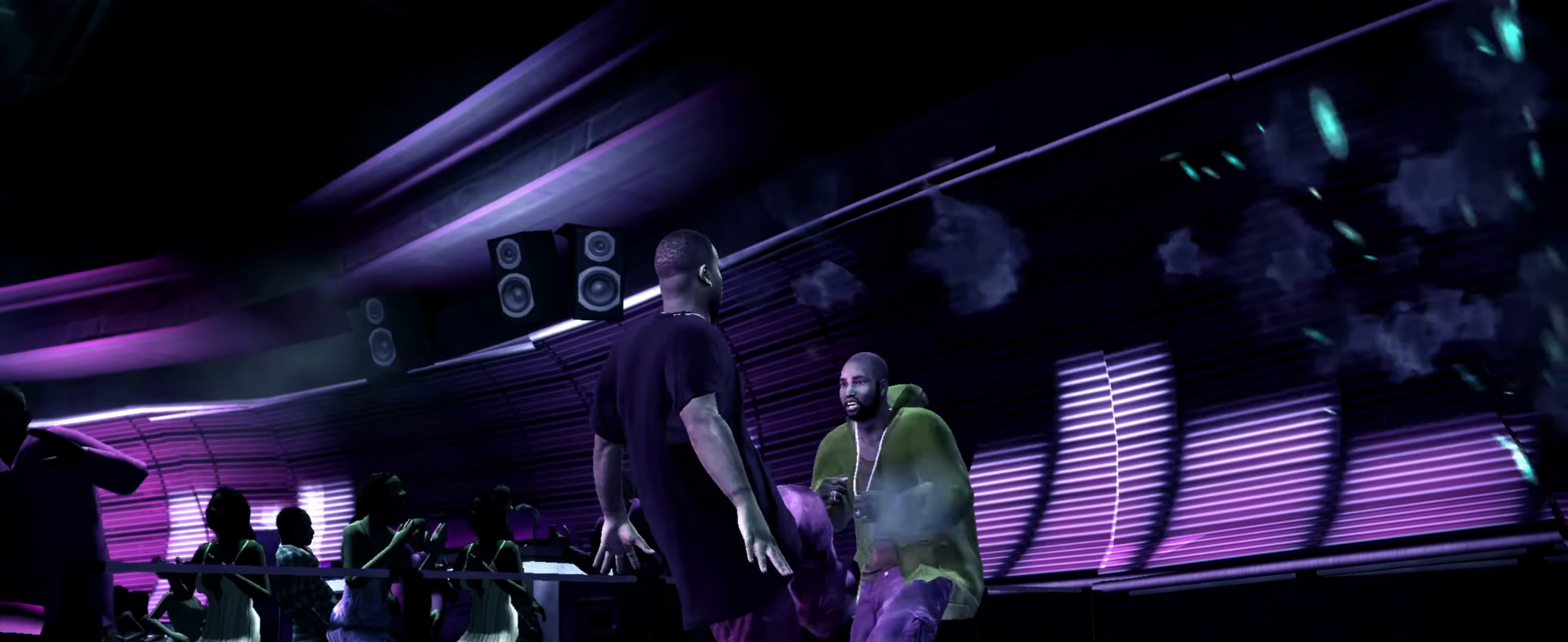
{"buttons": [], "left_stick": "down-right", "right_stick": "up", "events": [[17, "right_stick", "up-right"], [83, "right_stick", "down-right"], [133, "right_stick", "down-left"], [183, "right_stick", "up-left"], [250, "right_stick", "up-right"], [317, "right_stick", "down-right"], [367, "right_stick", "down-left"], [467, "right_stick", "up"]]}
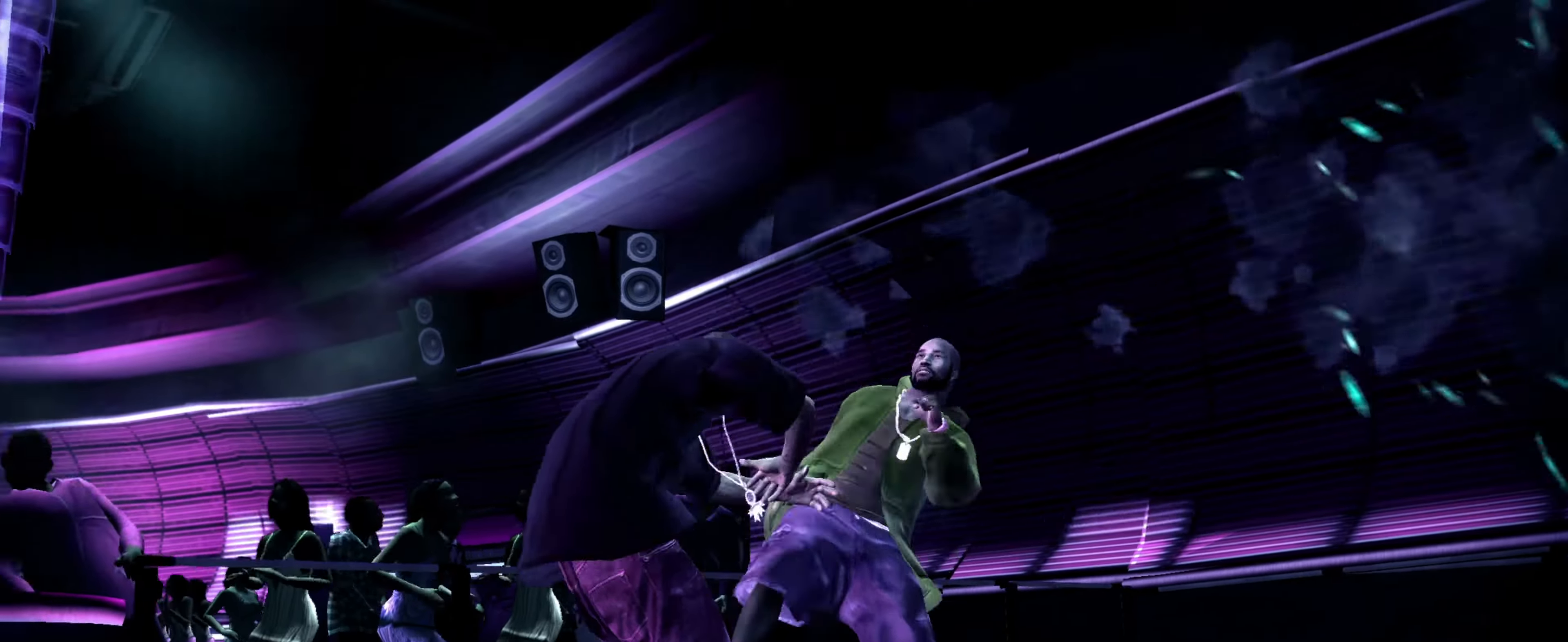
{"buttons": ["R2"], "left_stick": "center", "right_stick": "up", "events": [[17, "right_stick", "up-right"], [117, "right_stick", "down-left"], [183, "right_stick", "up-left"], [250, "right_stick", "center"], [350, "left_stick", "center"], [400, "R2", "down"], [417, "right_stick", "up"]]}
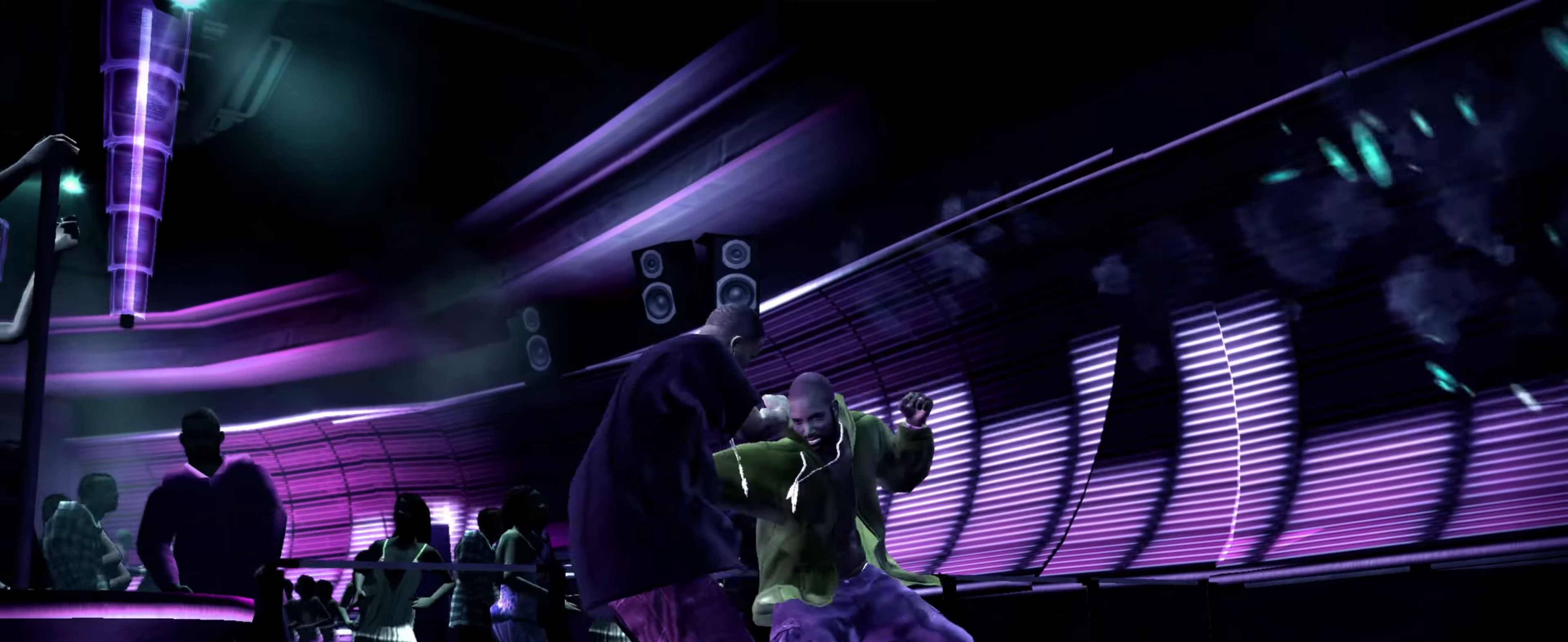
{"buttons": [], "left_stick": "center", "right_stick": "center", "events": [[133, "R2", "up"], [133, "right_stick", "center"], [200, "SQUARE", "down"], [250, "SQUARE", "up"]]}
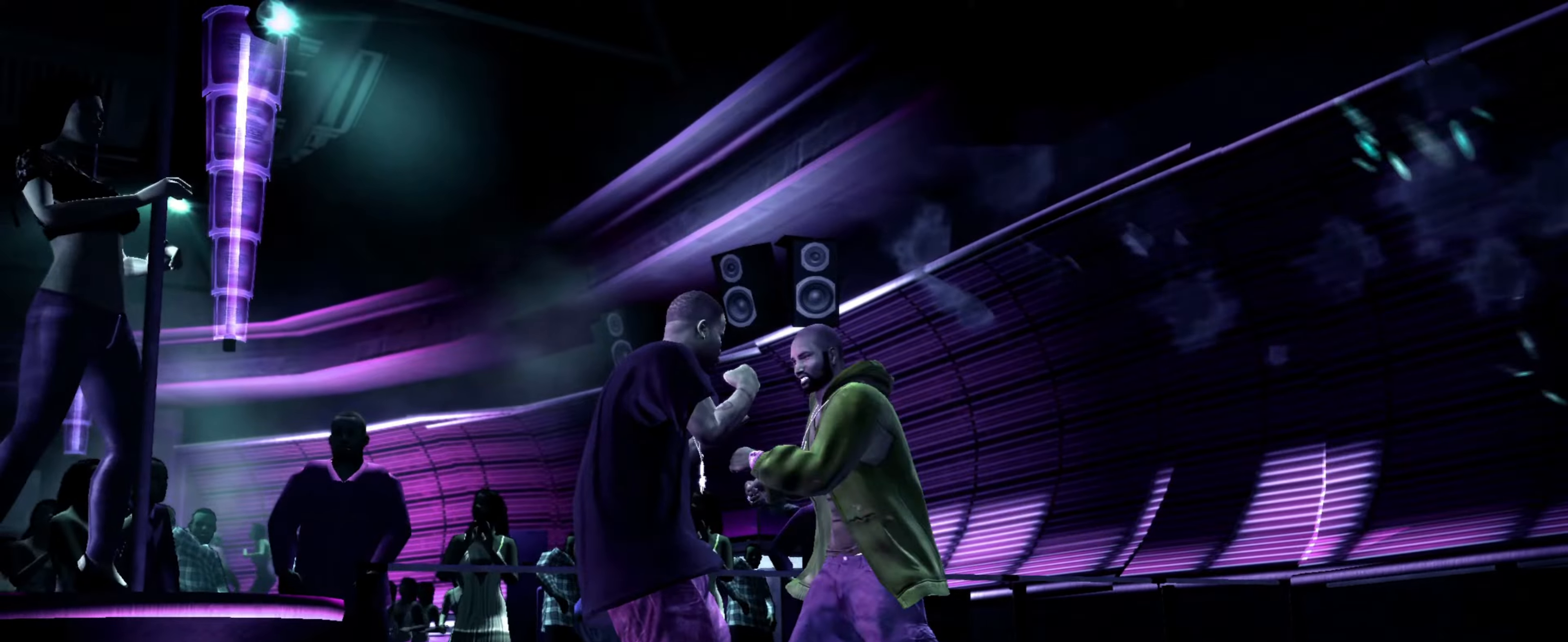
{"buttons": ["R2"], "left_stick": "center", "right_stick": "up", "events": [[100, "right_stick", "down"], [134, "R2", "down"], [200, "right_stick", "up"]]}
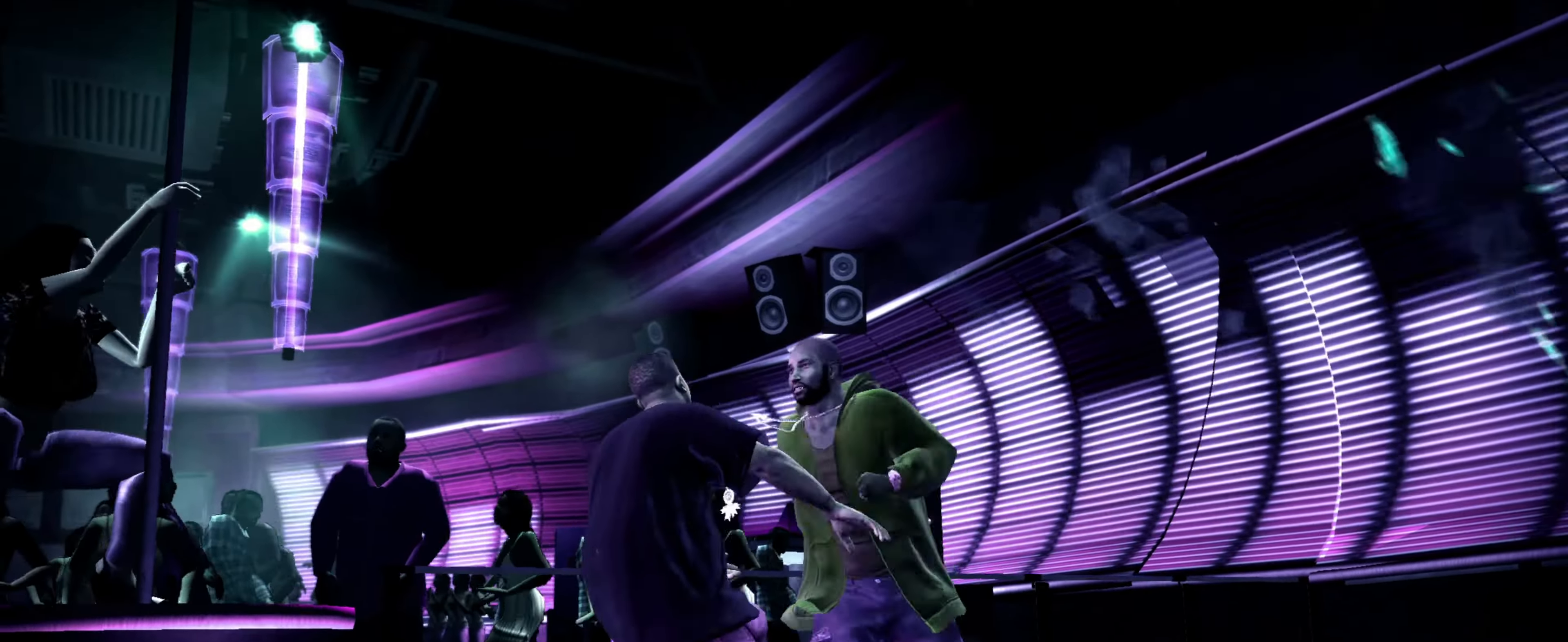
{"buttons": [], "left_stick": "up-right", "right_stick": "center", "events": [[117, "R2", "up"], [150, "right_stick", "center"], [234, "SQUARE", "down"], [267, "left_stick", "up-right"], [284, "SQUARE", "up"], [417, "CROSS", "down"], [484, "CROSS", "up"]]}
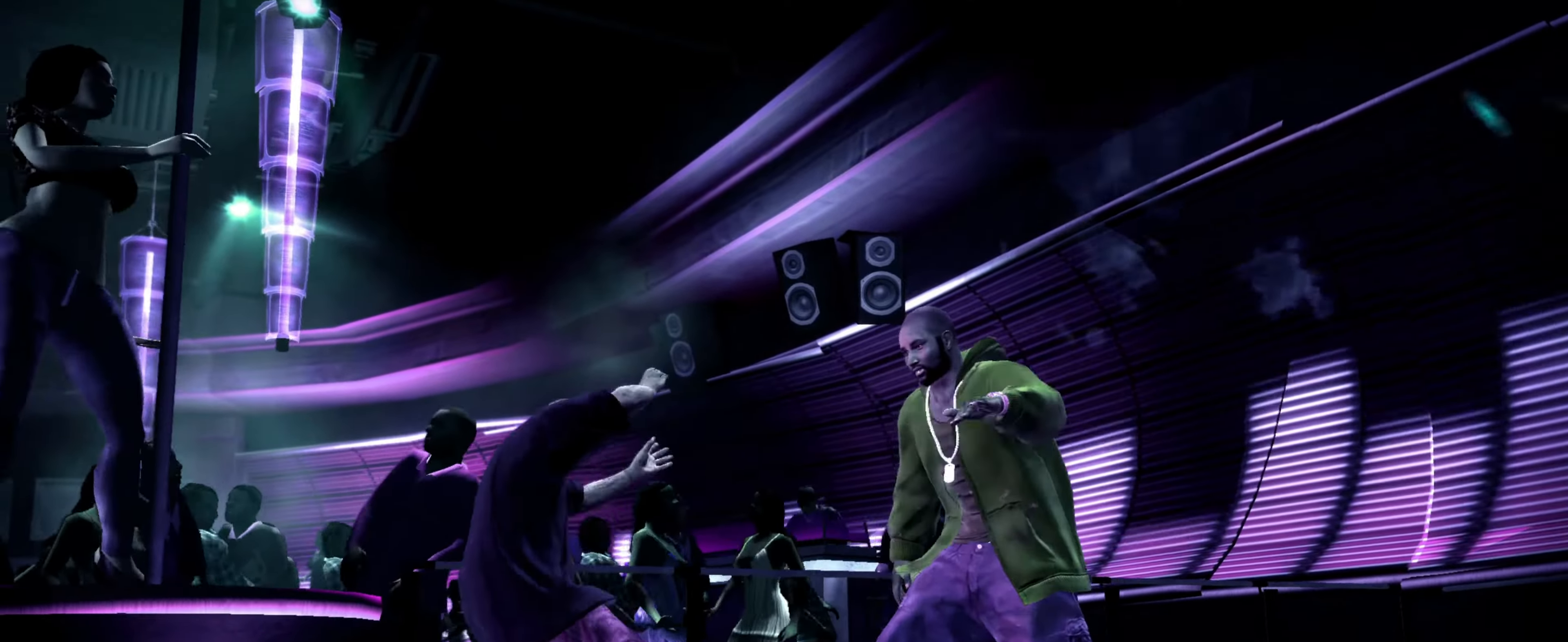
{"buttons": [], "left_stick": "center", "right_stick": "center", "events": [[34, "CROSS", "down"], [100, "CROSS", "up"], [184, "CROSS", "down"], [234, "left_stick", "right"], [250, "CROSS", "up"], [334, "CROSS", "down"], [334, "left_stick", "center"], [384, "CROSS", "up"]]}
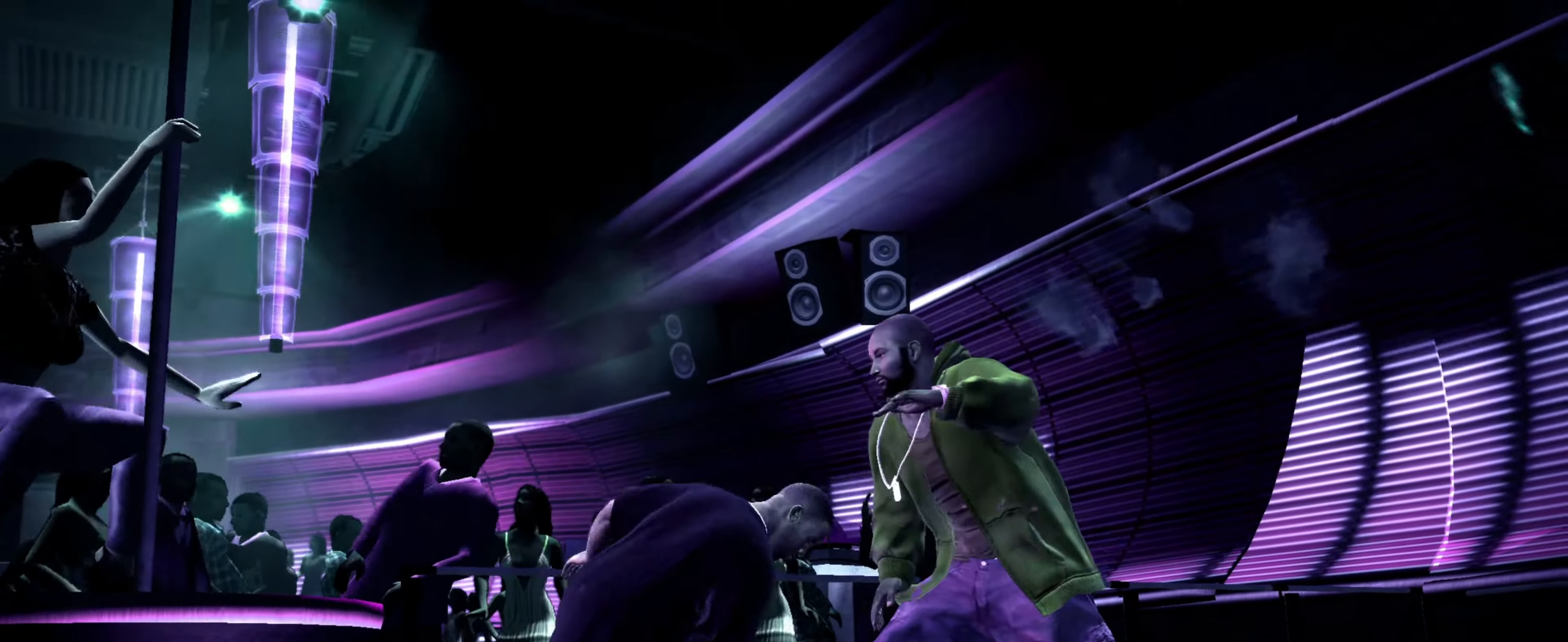
{"buttons": ["L2"], "left_stick": "down-left", "right_stick": "up-right", "events": [[50, "left_stick", "down-left"], [117, "right_stick", "left"], [200, "L2", "down"], [234, "right_stick", "up"], [284, "right_stick", "right"], [317, "left_stick", "up-right"], [350, "right_stick", "down"], [417, "left_stick", "up-left"], [417, "right_stick", "left"], [484, "left_stick", "down-left"], [484, "right_stick", "up-right"]]}
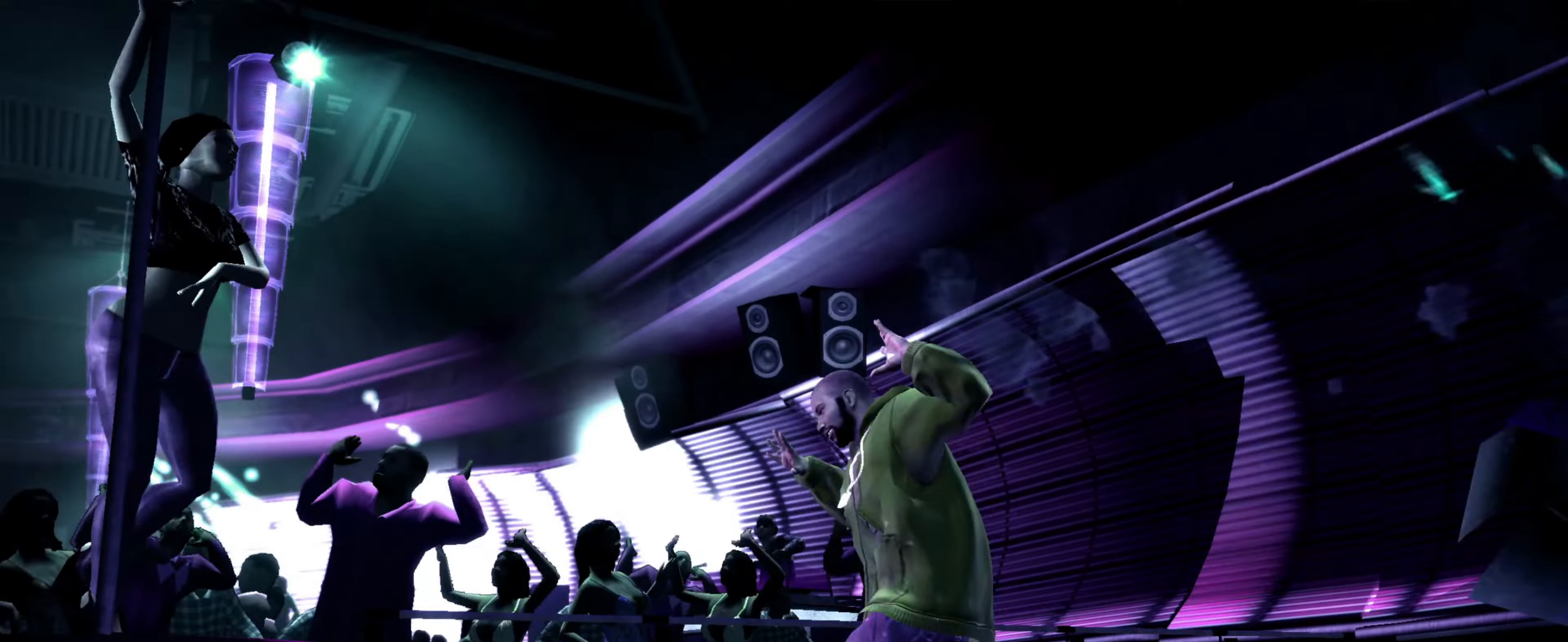
{"buttons": ["L2"], "left_stick": "up-left", "right_stick": "left", "events": [[17, "right_stick", "right"], [67, "right_stick", "down"], [100, "left_stick", "down-right"], [134, "right_stick", "left"], [150, "left_stick", "up-right"], [184, "right_stick", "up-right"], [217, "left_stick", "up-left"], [284, "left_stick", "down-left"], [284, "right_stick", "down-left"], [334, "right_stick", "up-left"], [384, "left_stick", "down-right"], [384, "right_stick", "up-right"], [434, "left_stick", "up-right"], [450, "right_stick", "down"], [500, "left_stick", "up-left"], [500, "right_stick", "left"]]}
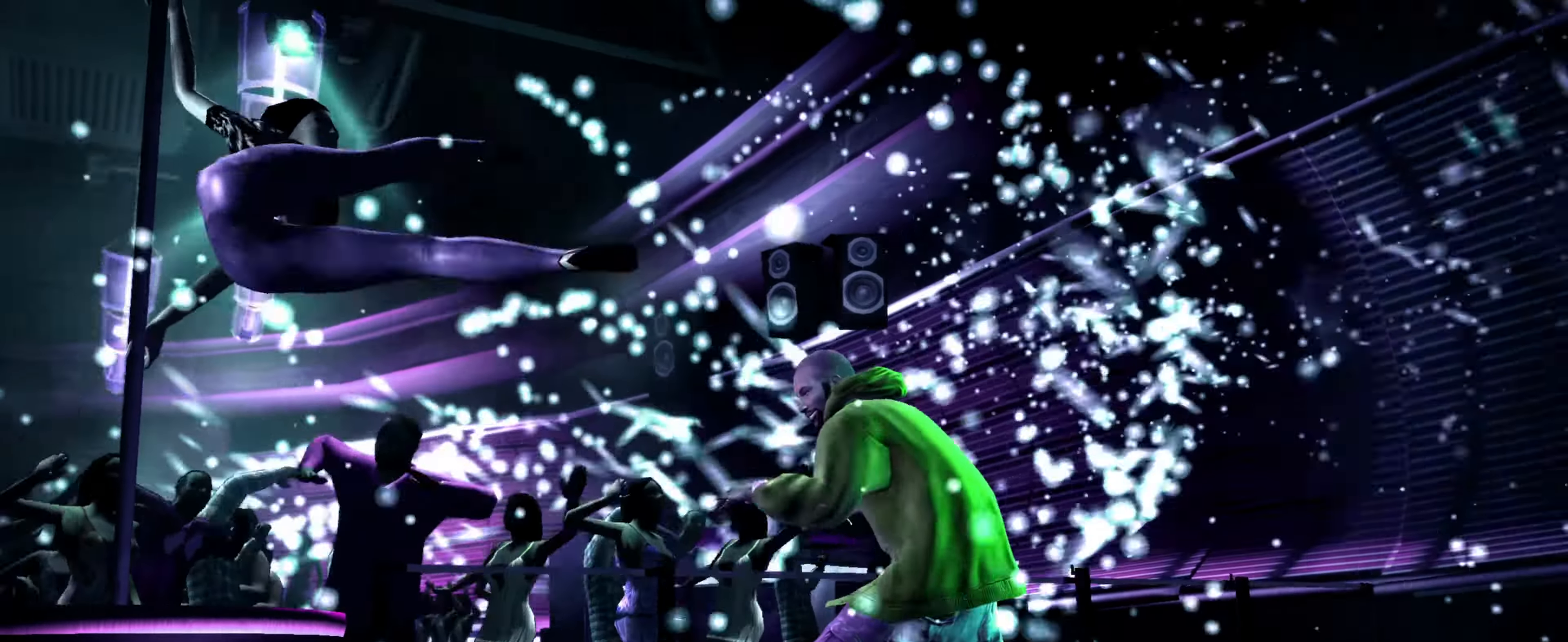
{"buttons": [], "left_stick": "right", "right_stick": "center", "events": [[34, "L2", "up"], [67, "left_stick", "down-left"], [67, "right_stick", "up-right"], [150, "right_stick", "down-left"], [167, "L1", "down"], [167, "left_stick", "down-right"], [234, "left_stick", "up-right"], [267, "right_stick", "down-right"], [300, "L1", "up"], [317, "right_stick", "down-left"], [334, "left_stick", "right"], [367, "right_stick", "up-left"], [417, "right_stick", "center"]]}
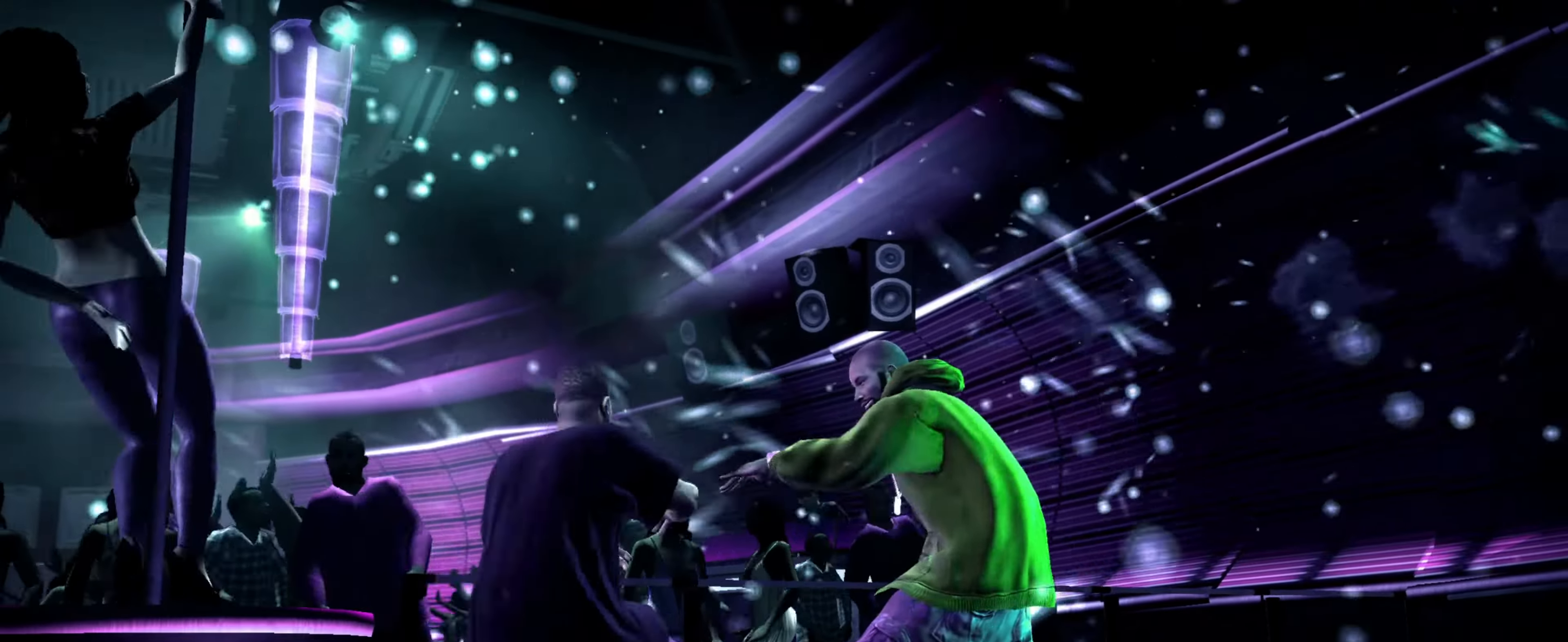
{"buttons": [], "left_stick": "center", "right_stick": "center", "events": [[117, "SQUARE", "down"], [184, "SQUARE", "up"], [250, "SQUARE", "down"], [284, "SQUARE", "up"], [384, "SQUARE", "down"], [400, "SQUARE", "up"], [434, "left_stick", "center"]]}
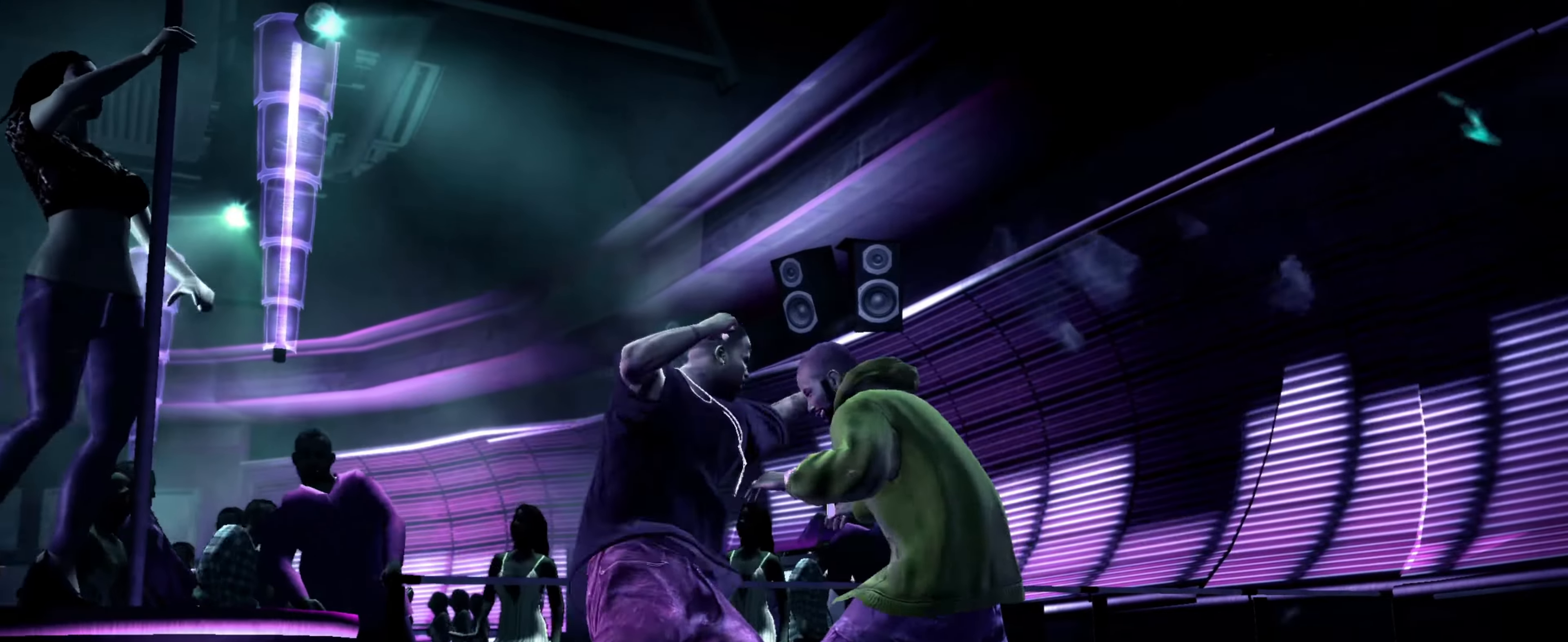
{"buttons": ["R1"], "left_stick": "up", "right_stick": "center", "events": [[17, "right_stick", "down-left"], [184, "right_stick", "center"], [384, "CROSS", "down"], [434, "CROSS", "up"], [467, "R1", "down"], [467, "left_stick", "up"]]}
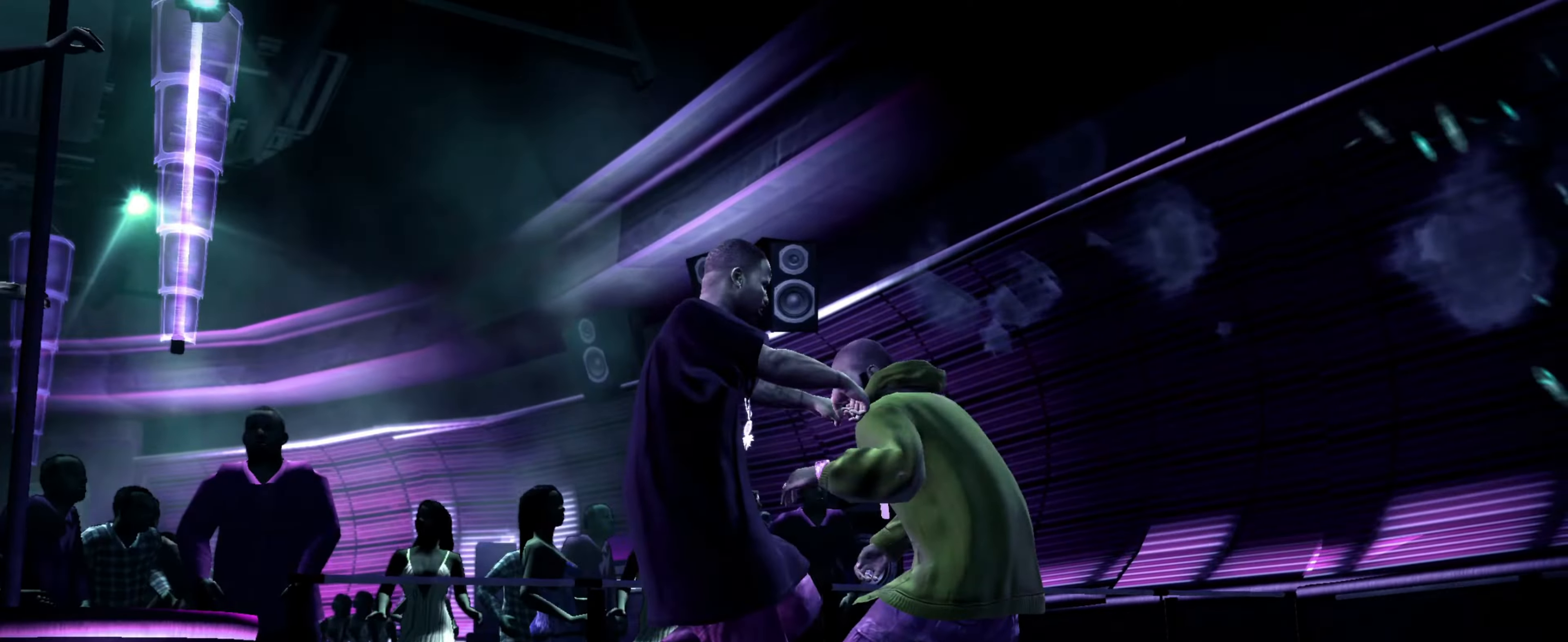
{"buttons": [], "left_stick": "down-right", "right_stick": "center", "events": [[34, "left_stick", "center"], [50, "R1", "up"], [100, "left_stick", "down-right"]]}
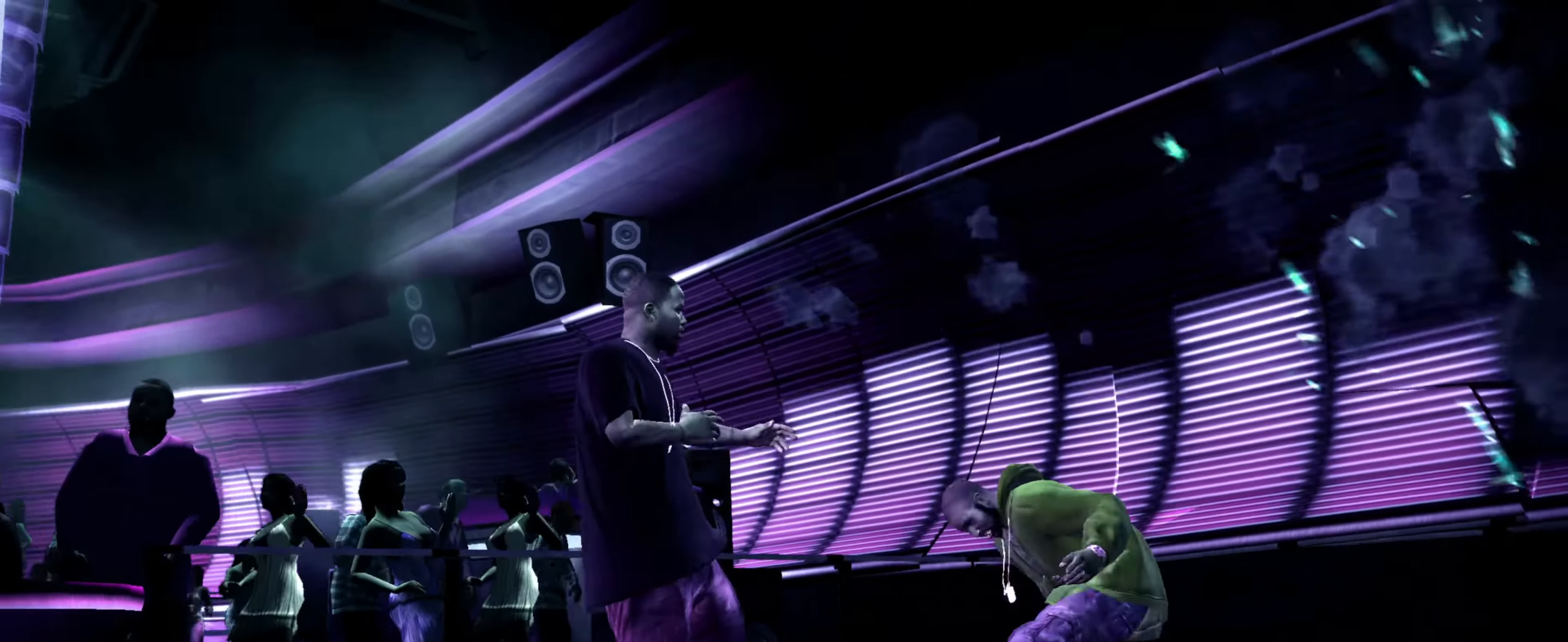
{"buttons": [], "left_stick": "up", "right_stick": "center", "events": [[117, "left_stick", "right"], [217, "left_stick", "up-right"], [384, "left_stick", "up"]]}
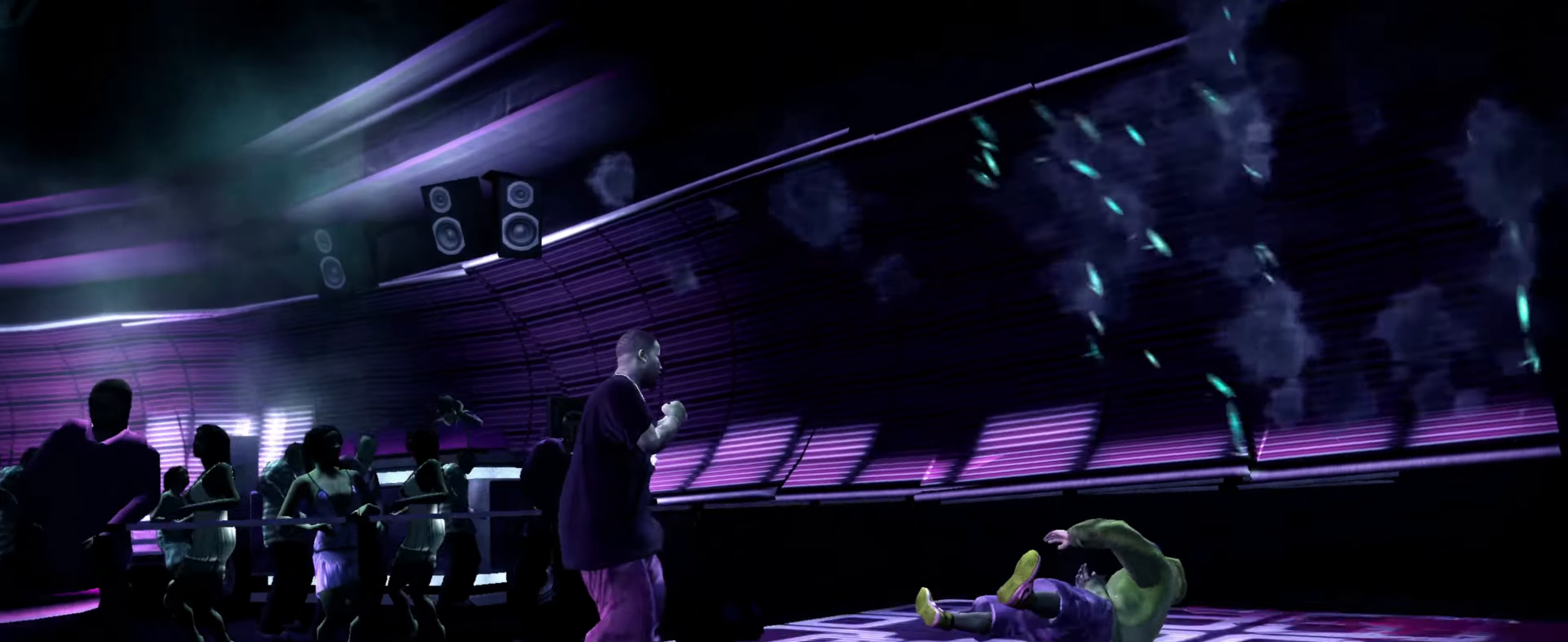
{"buttons": [], "left_stick": "center", "right_stick": "center", "events": [[16, "L1", "down"], [66, "L1", "up"], [66, "left_stick", "center"], [150, "L1", "down"], [216, "L1", "up"], [216, "R1", "down"], [300, "R1", "up"]]}
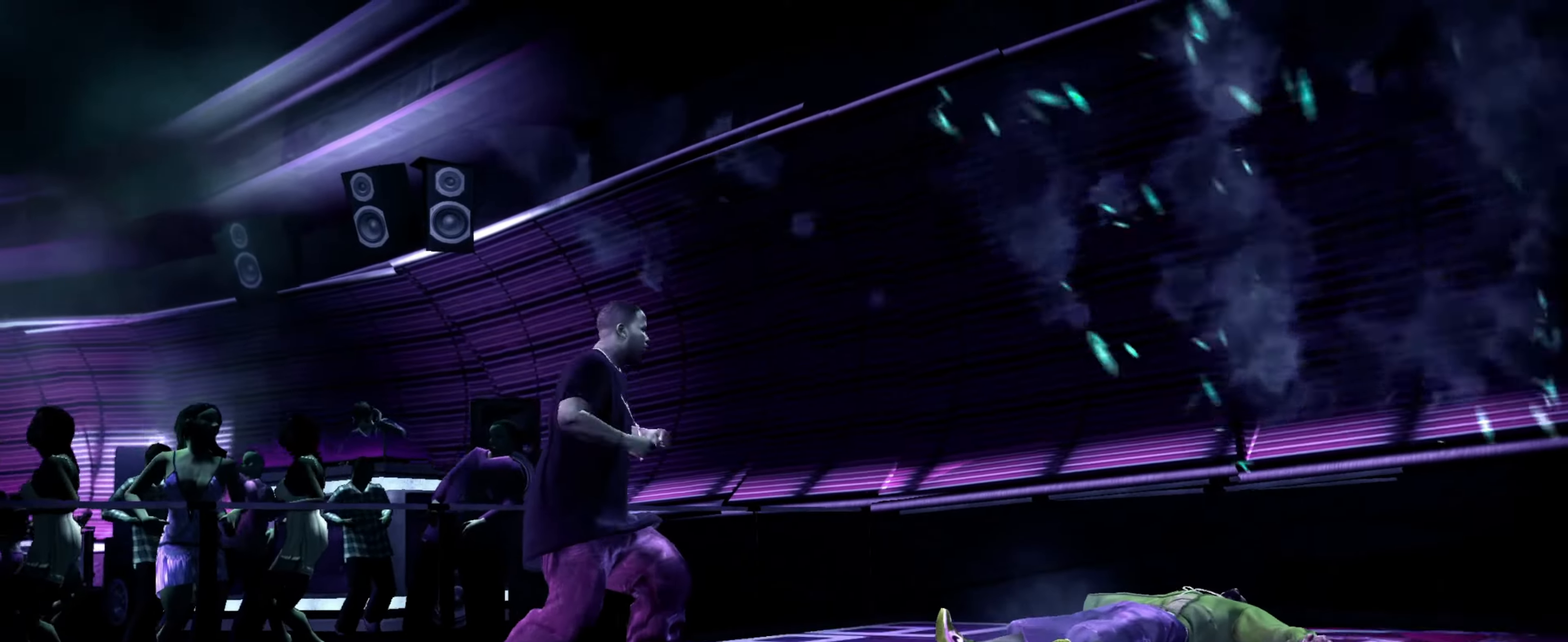
{"buttons": [], "left_stick": "down", "right_stick": "center", "events": [[316, "left_stick", "down"], [433, "left_stick", "center"], [483, "left_stick", "down"]]}
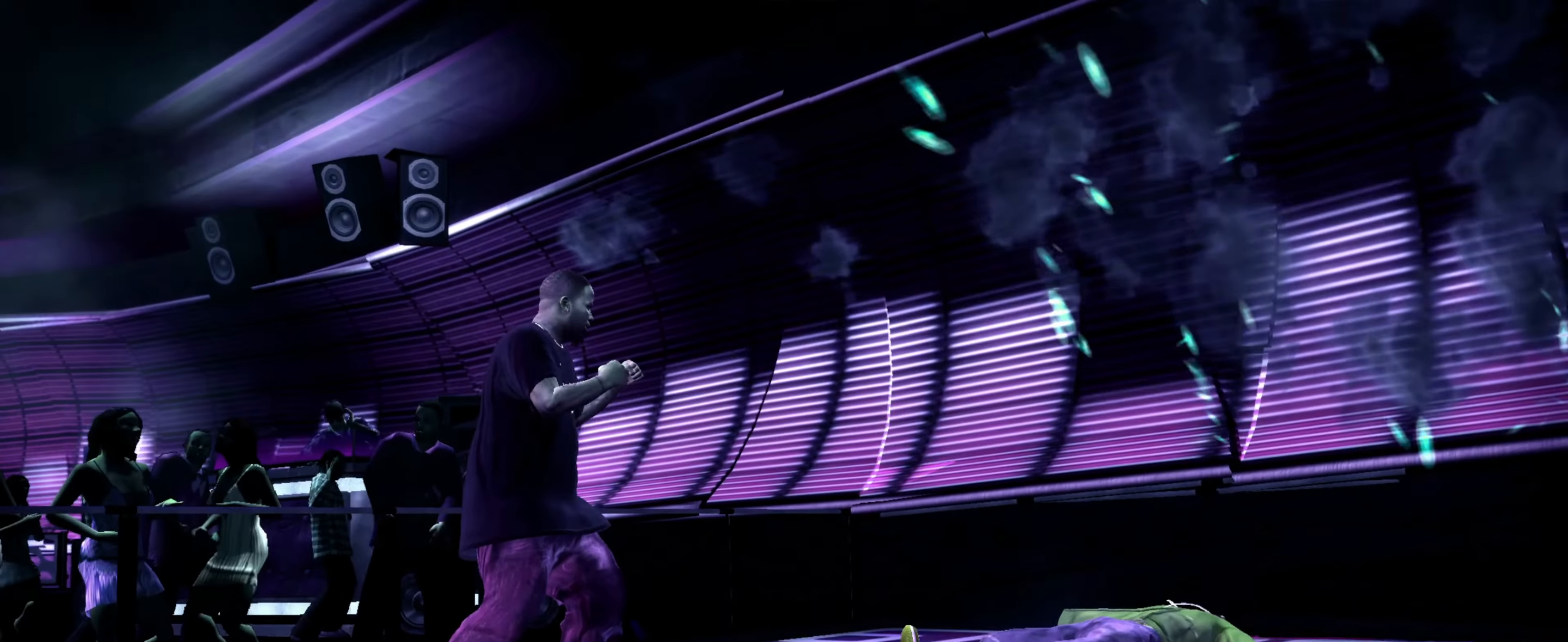
{"buttons": [], "left_stick": "center", "right_stick": "center", "events": [[100, "left_stick", "center"]]}
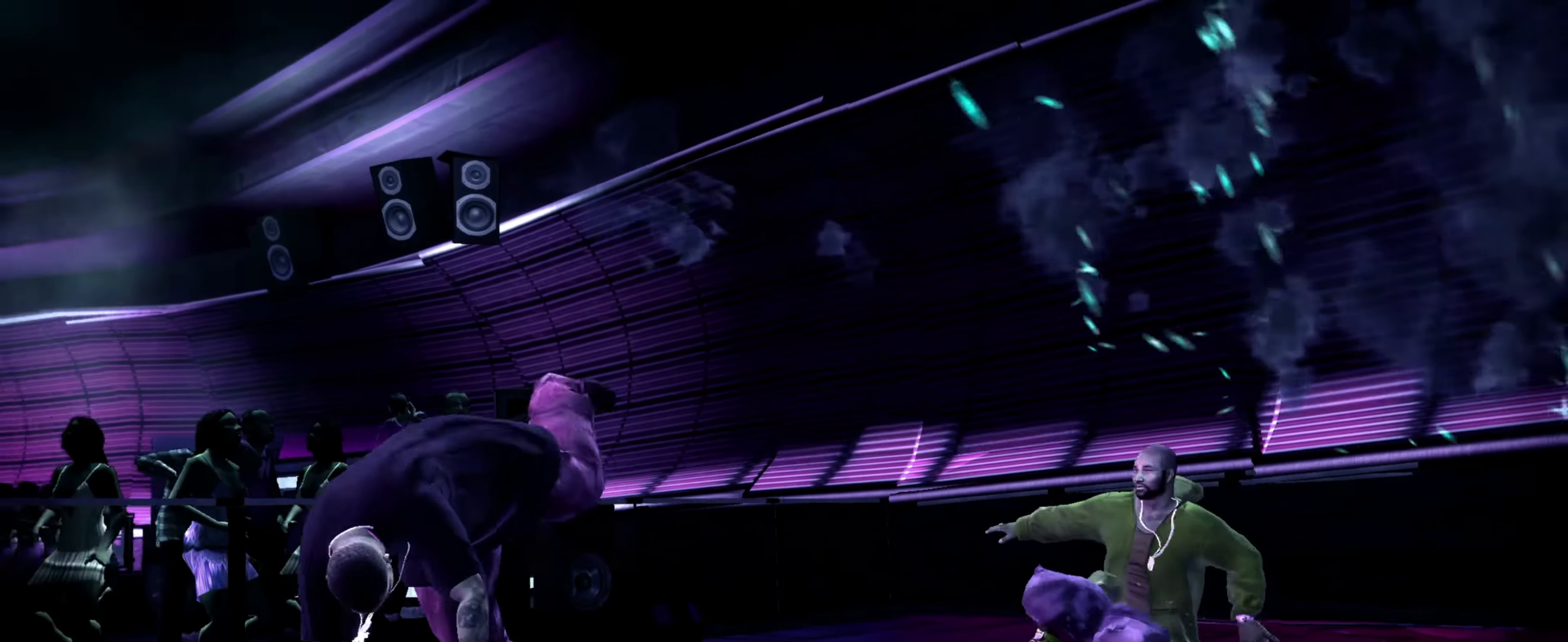
{"buttons": [], "left_stick": "down", "right_stick": "center", "events": [[183, "left_stick", "down-left"], [300, "left_stick", "center"], [450, "left_stick", "down"]]}
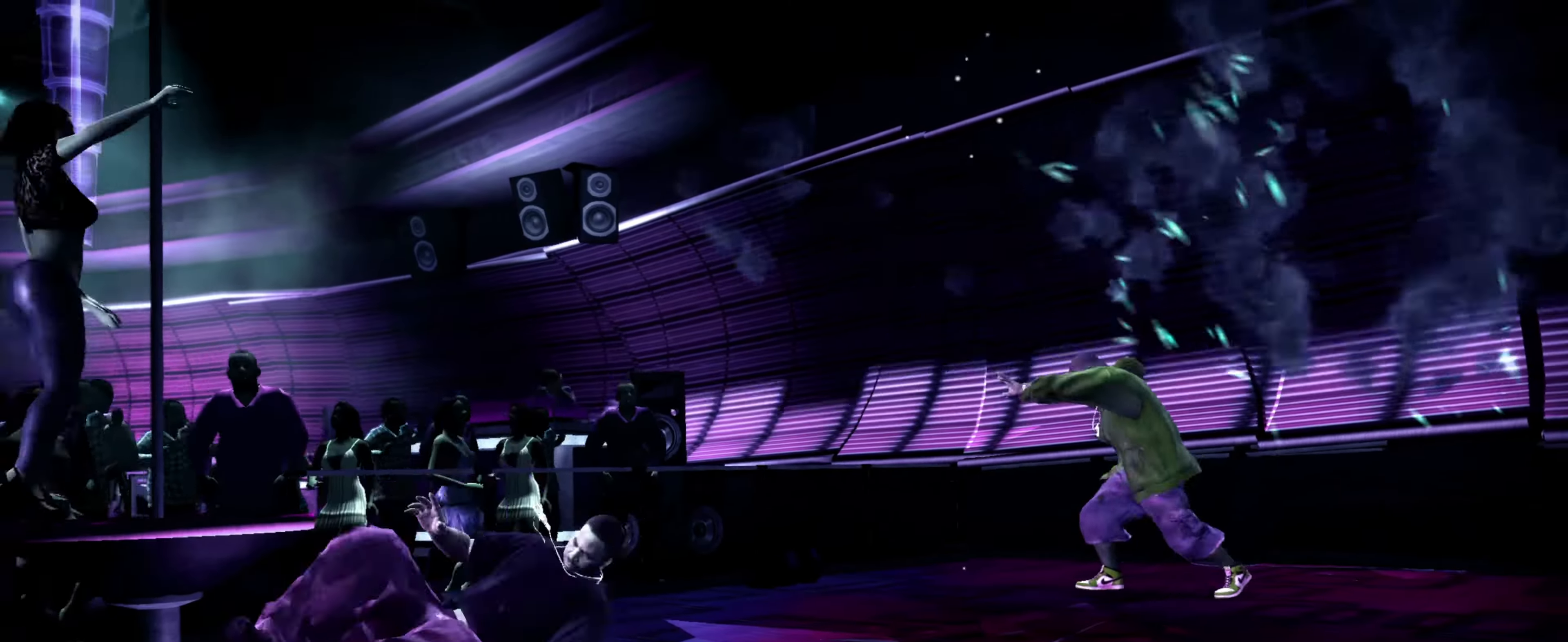
{"buttons": [], "left_stick": "down", "right_stick": "center", "events": []}
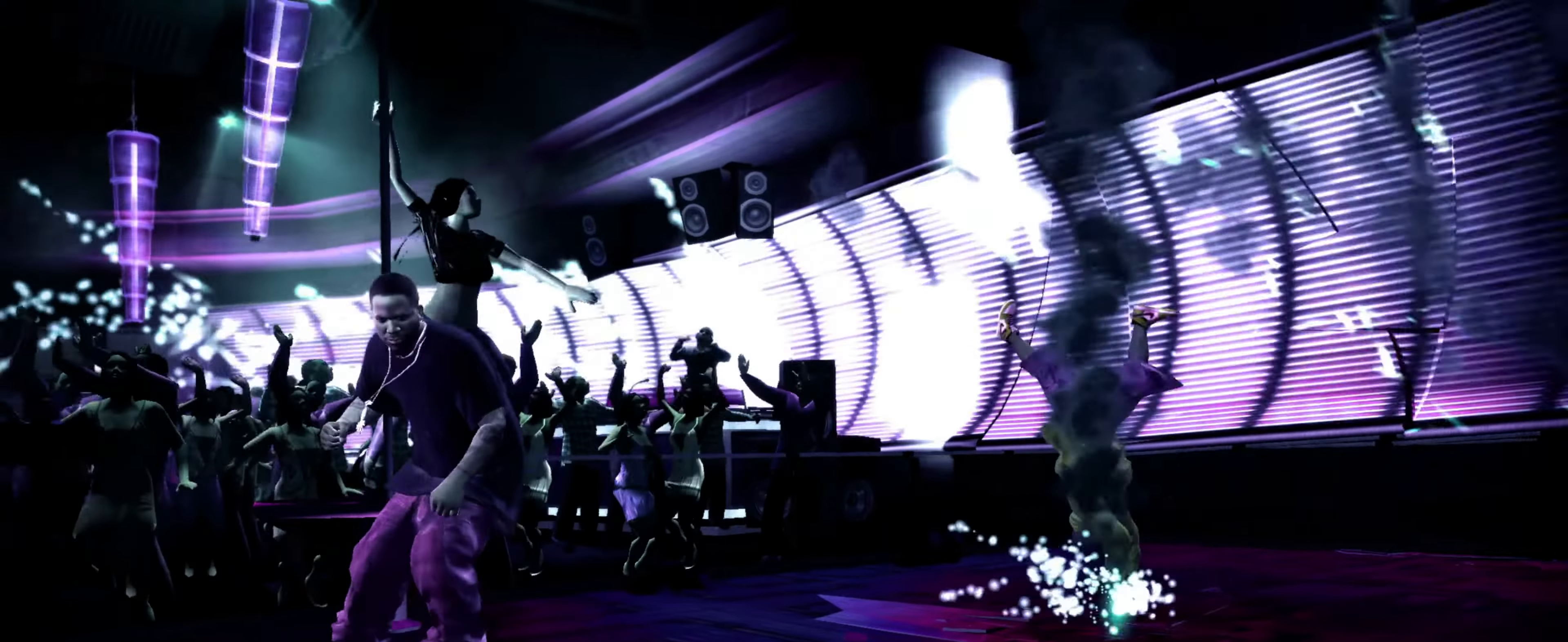
{"buttons": [], "left_stick": "down", "right_stick": "center", "events": []}
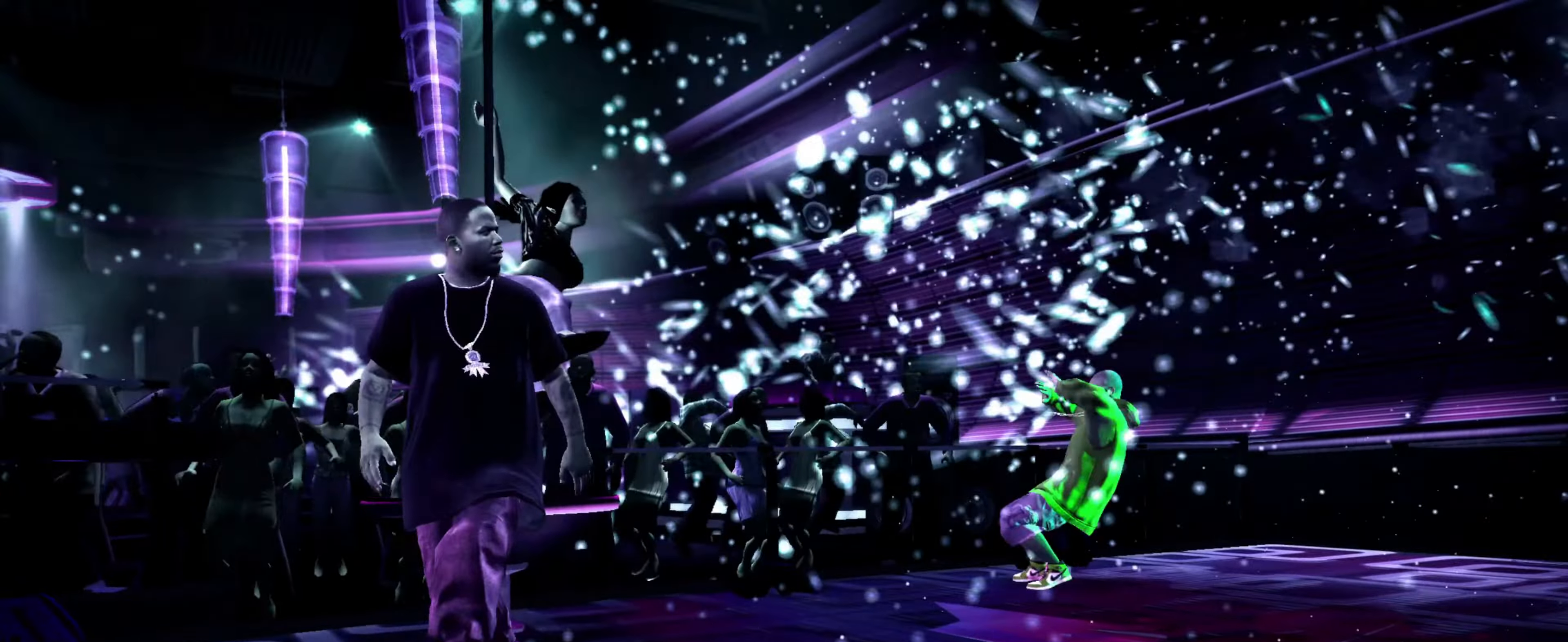
{"buttons": [], "left_stick": "up-right", "right_stick": "center", "events": [[233, "left_stick", "right"], [283, "left_stick", "up-right"]]}
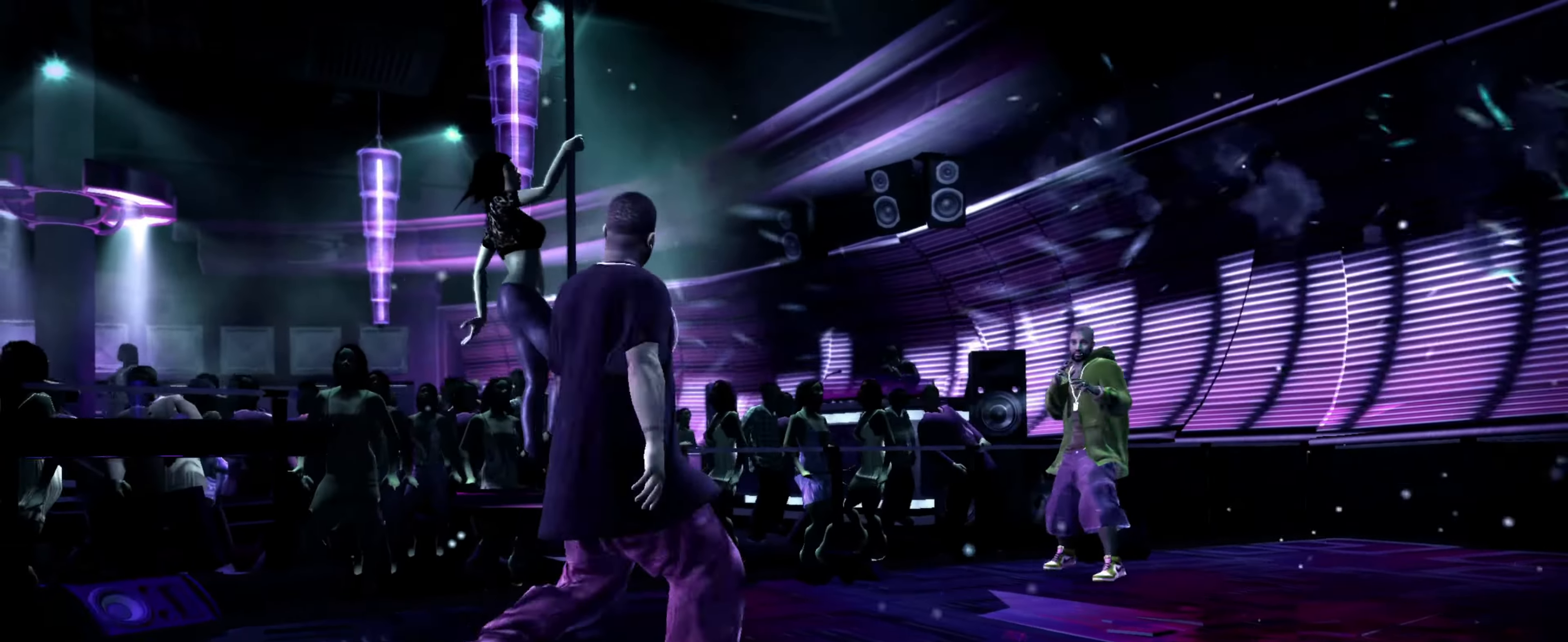
{"buttons": [], "left_stick": "up-right", "right_stick": "center", "events": []}
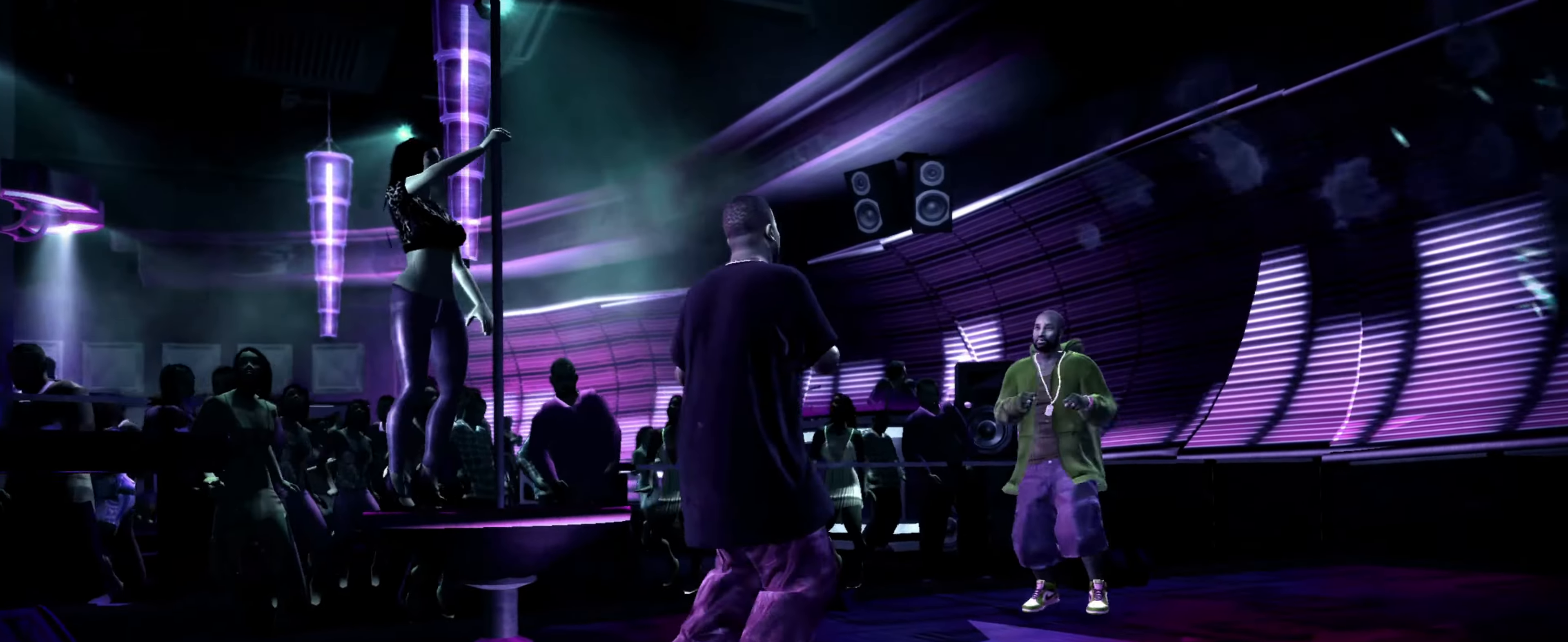
{"buttons": [], "left_stick": "up", "right_stick": "center", "events": [[183, "CIRCLE", "down"], [250, "CIRCLE", "up"], [333, "left_stick", "center"], [433, "left_stick", "up"]]}
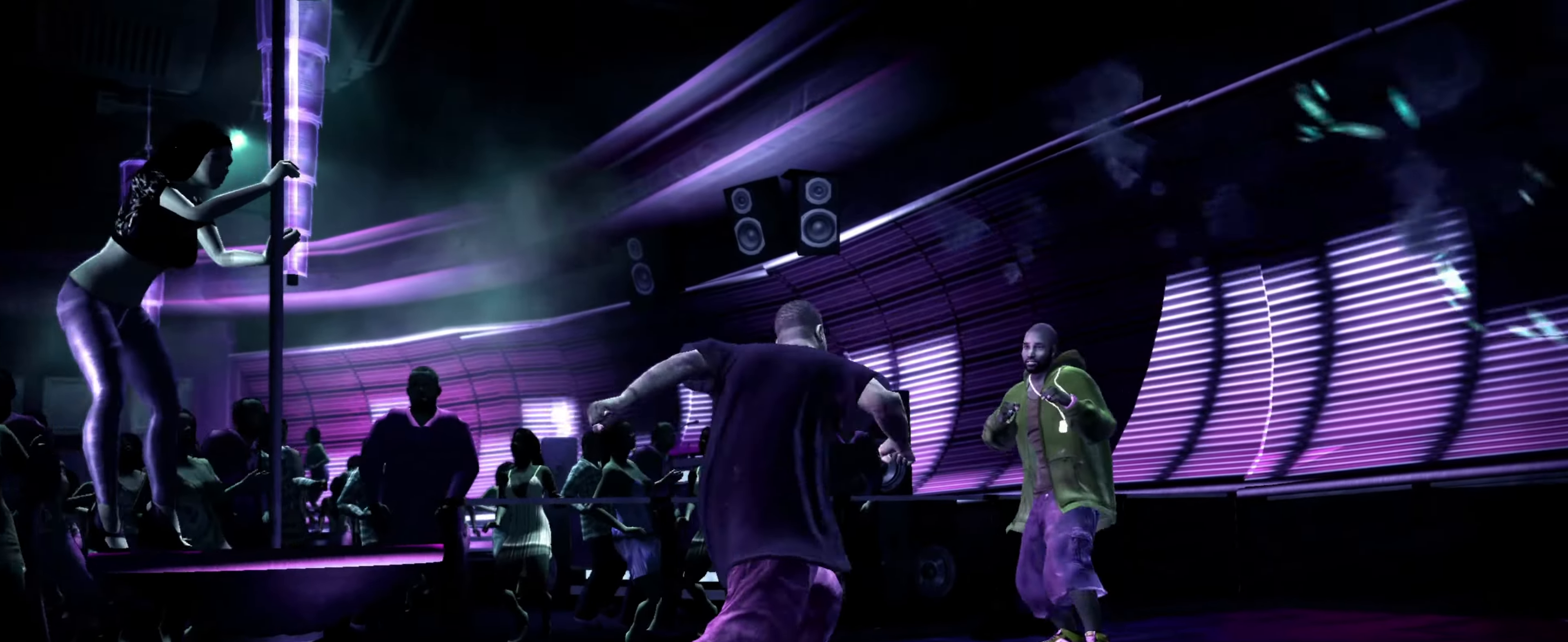
{"buttons": [], "left_stick": "down-left", "right_stick": "center", "events": [[16, "left_stick", "center"], [116, "left_stick", "left"], [416, "left_stick", "down-left"]]}
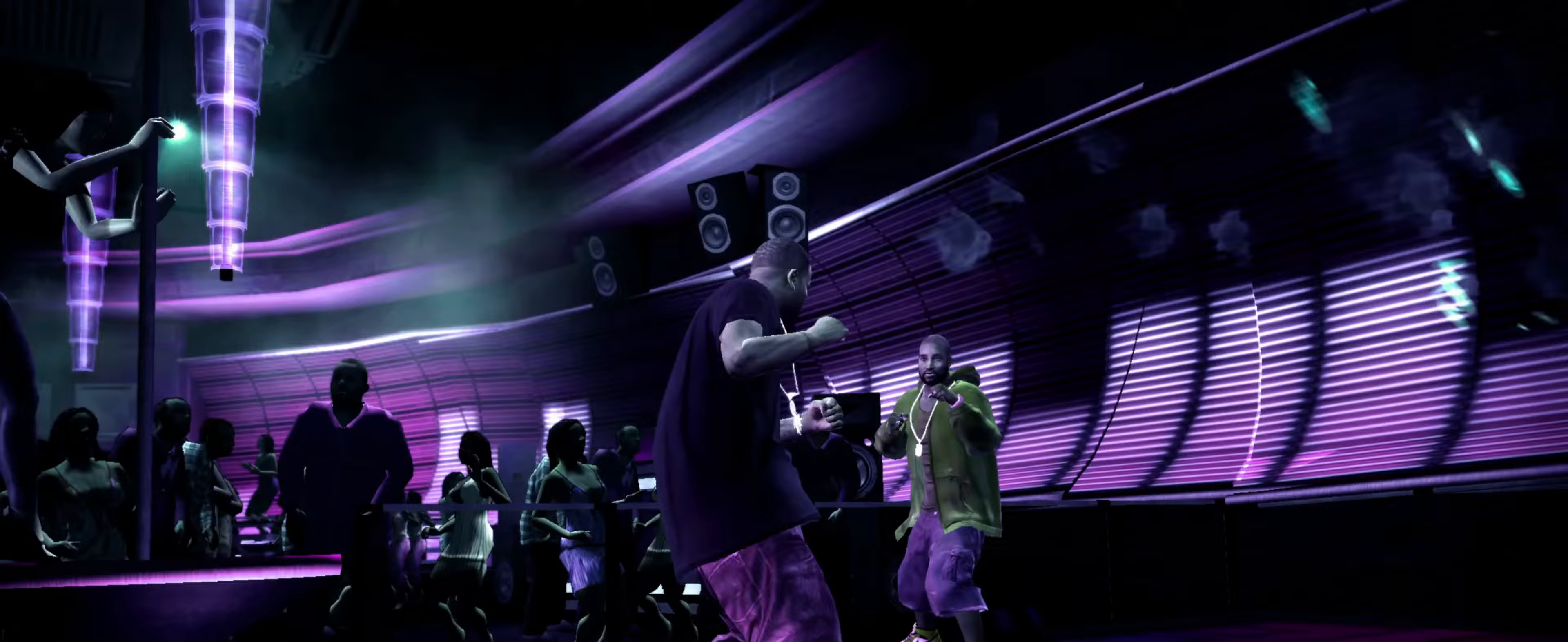
{"buttons": [], "left_stick": "center", "right_stick": "center", "events": [[133, "left_stick", "up-left"], [233, "left_stick", "up-right"], [383, "CROSS", "down"], [450, "CROSS", "up"], [500, "left_stick", "center"]]}
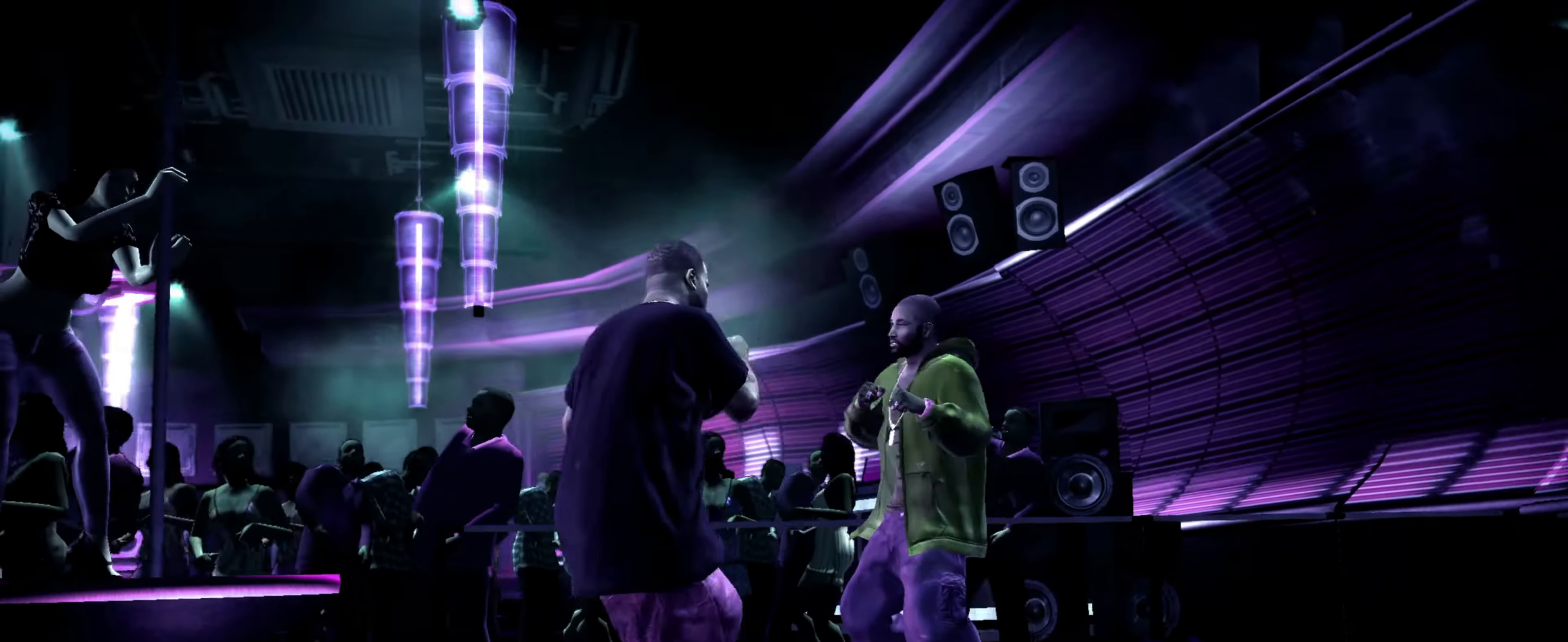
{"buttons": [], "left_stick": "right", "right_stick": "center", "events": [[50, "left_stick", "up-left"], [200, "left_stick", "up-right"], [267, "SQUARE", "down"], [300, "SQUARE", "up"], [333, "left_stick", "right"], [383, "SQUARE", "down"], [450, "SQUARE", "up"]]}
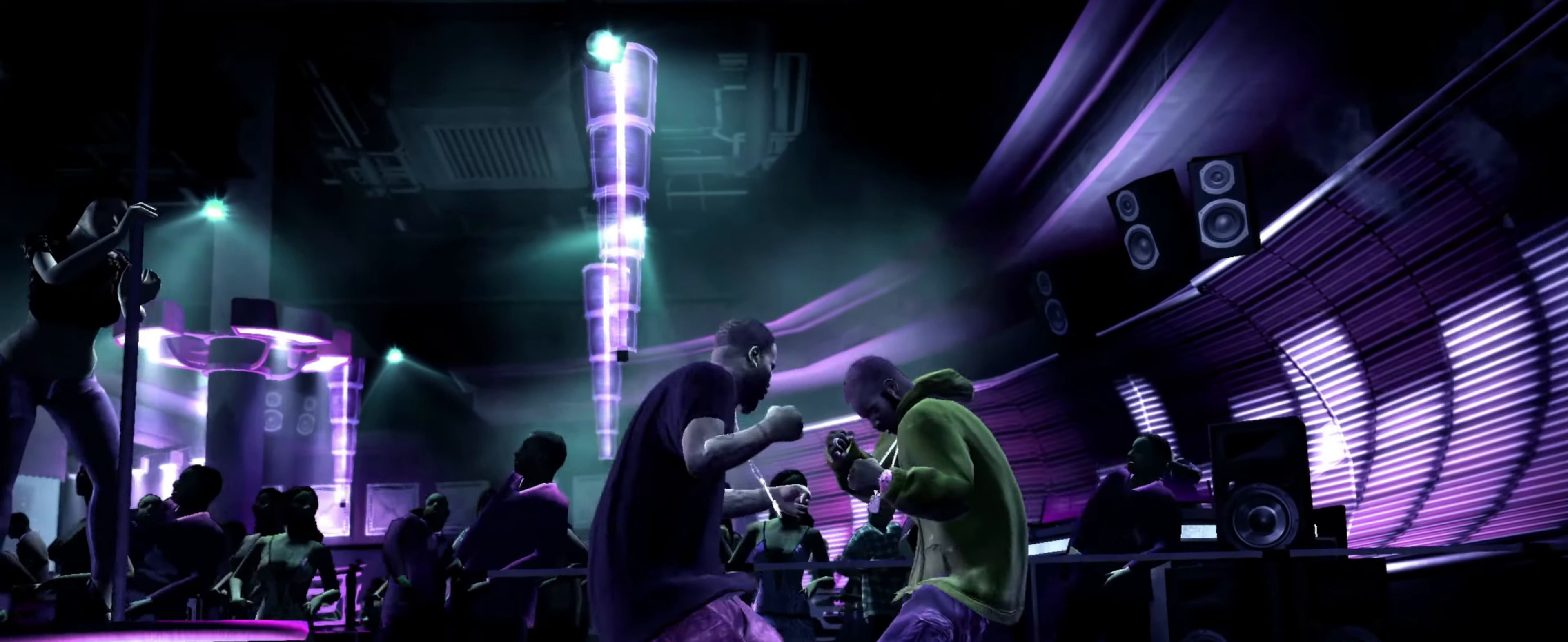
{"buttons": ["CROSS"], "left_stick": "right", "right_stick": "center", "events": [[17, "SQUARE", "down"], [83, "SQUARE", "up"], [150, "SQUARE", "down"], [200, "SQUARE", "up"], [283, "SQUARE", "down"], [333, "SQUARE", "up"], [500, "CROSS", "down"]]}